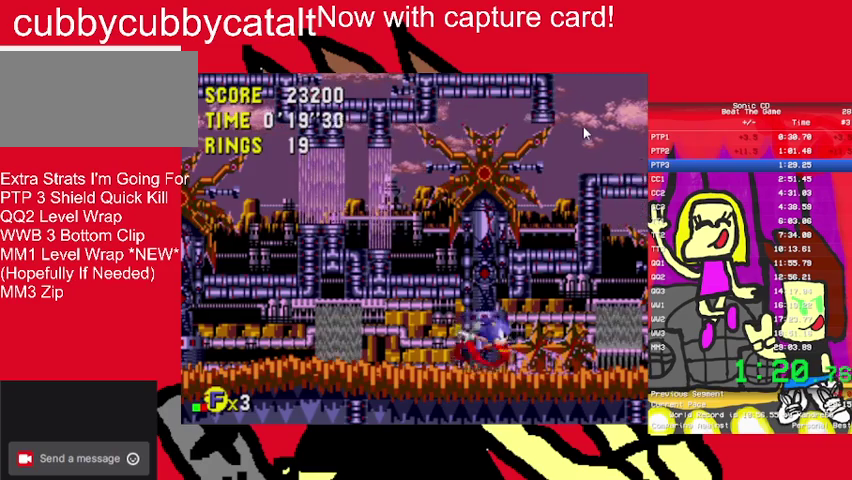
Gameplay with a controller (Nintendo layout); each line is a JSON object with the inputs held at the frame after it. "events" lists button and stick changes between this image and that frame as [ms after this image, input, new state], when the widget could be followed in between. Not read: DPAD_LEFT DPAD_UP L3 R3.
{"buttons": ["START"], "events": [[500, "START", "down"]]}
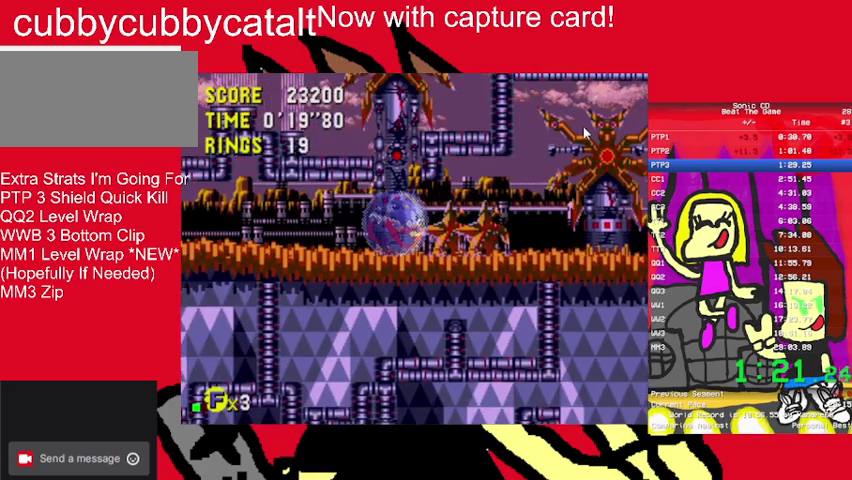
{"buttons": ["START"], "events": [[200, "START", "up"], [333, "START", "down"]]}
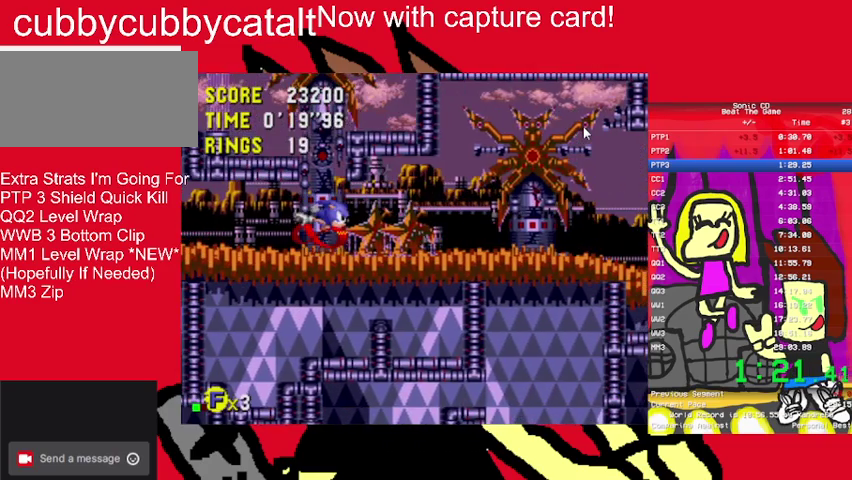
{"buttons": [], "events": [[100, "START", "up"], [367, "START", "down"], [500, "START", "up"]]}
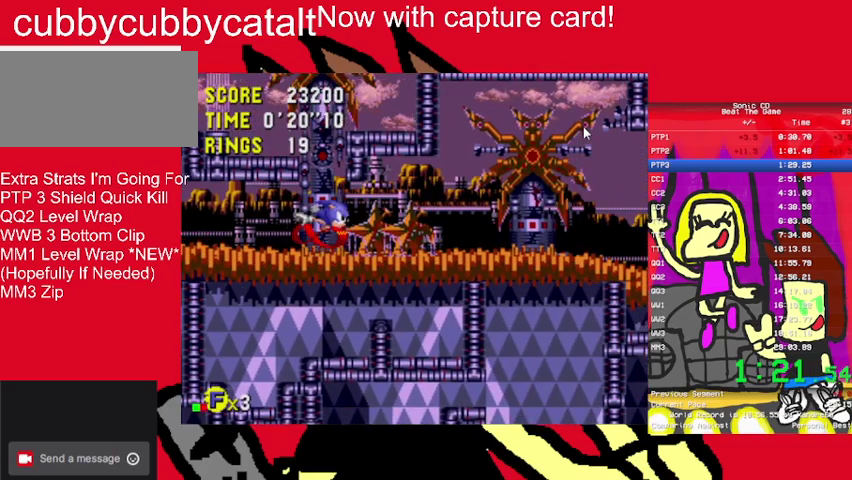
{"buttons": [], "events": [[167, "START", "down"], [400, "START", "up"]]}
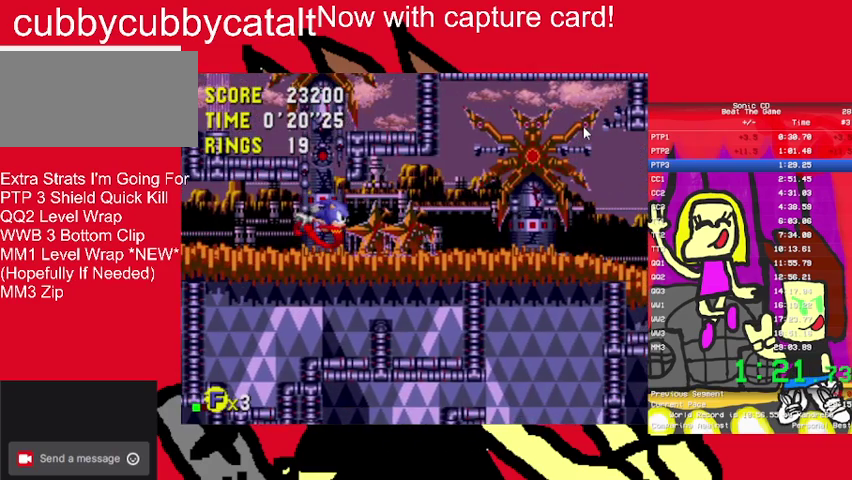
{"buttons": [], "events": [[133, "START", "down"], [200, "START", "up"], [333, "START", "down"], [433, "START", "up"]]}
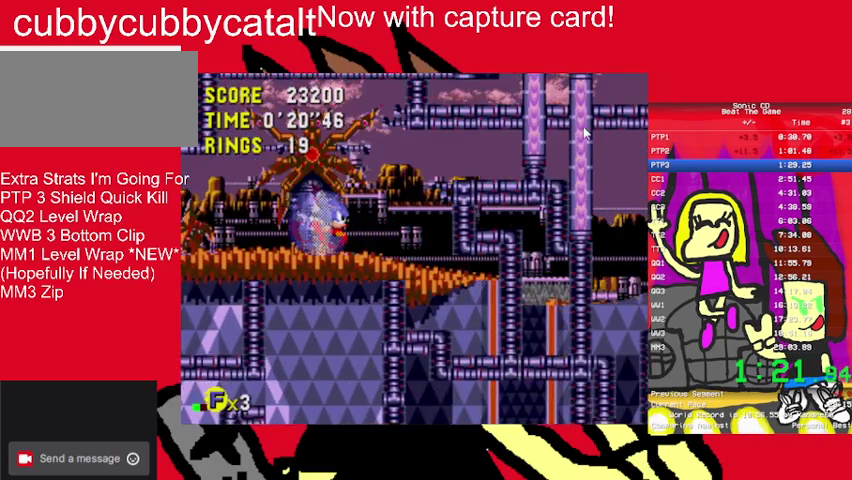
{"buttons": ["START"], "events": [[133, "START", "down"], [233, "START", "up"], [400, "START", "down"]]}
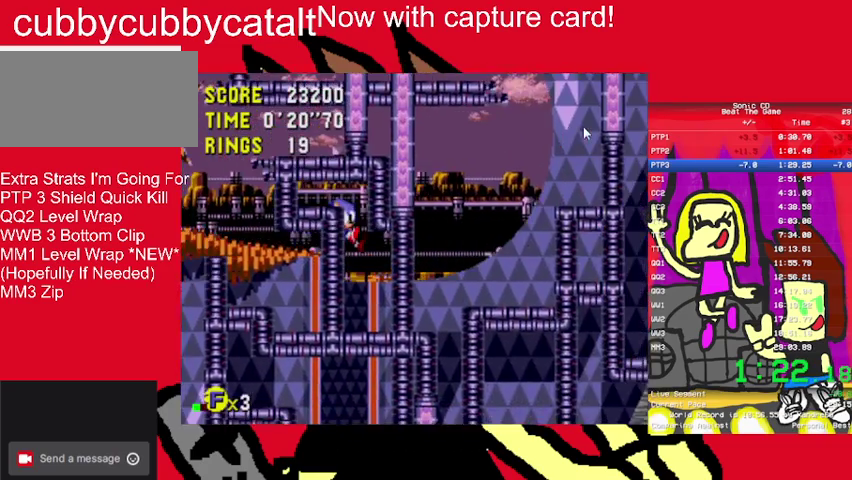
{"buttons": [], "events": [[33, "START", "up"]]}